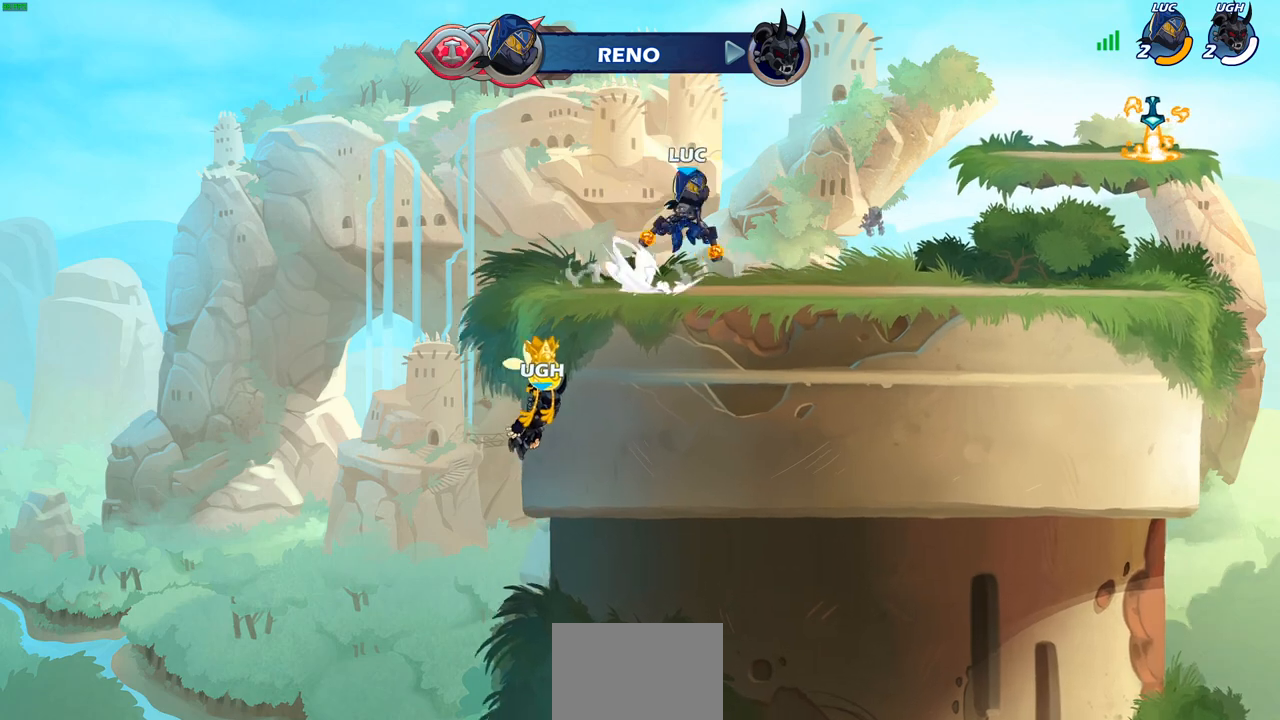
Gameplay with a controller (PlayStation layout); each line is a JSON object with the inputs held at the frame after it. "events" lists button and stick changes between this image and that frame as [ms after this image, input, new state], when the widget could be followed in between.
{"buttons": ["CROSS"], "left_stick": "right", "right_stick": "center", "events": [[67, "CROSS", "up"], [67, "left_stick", "down-right"], [83, "R2", "up"], [317, "left_stick", "right"], [333, "R2", "down"], [367, "CROSS", "down"], [500, "R2", "up"]]}
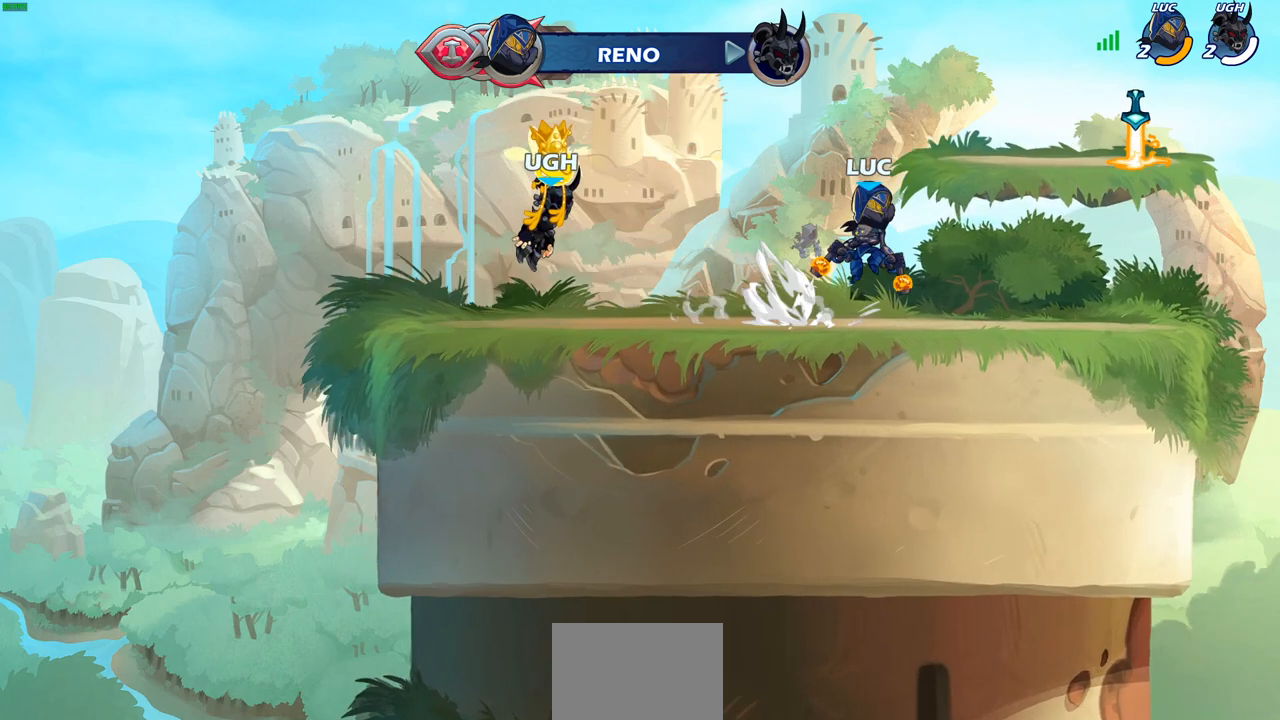
{"buttons": [], "left_stick": "left", "right_stick": "center", "events": [[17, "CROSS", "up"], [133, "CROSS", "down"], [233, "left_stick", "center"], [267, "CROSS", "up"], [400, "CROSS", "down"], [417, "left_stick", "left"], [500, "CROSS", "up"]]}
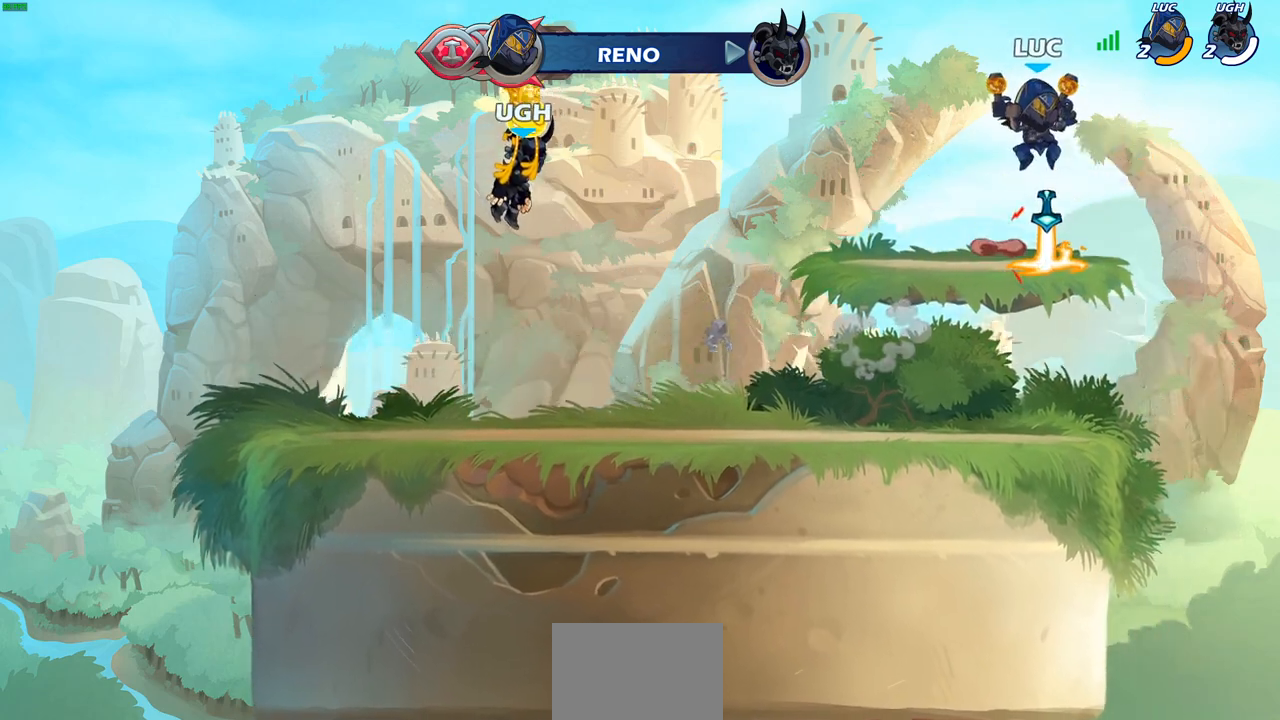
{"buttons": [], "left_stick": "center", "right_stick": "center", "events": [[17, "left_stick", "up-left"], [150, "R1", "down"], [150, "left_stick", "up"], [217, "R1", "up"], [283, "left_stick", "center"]]}
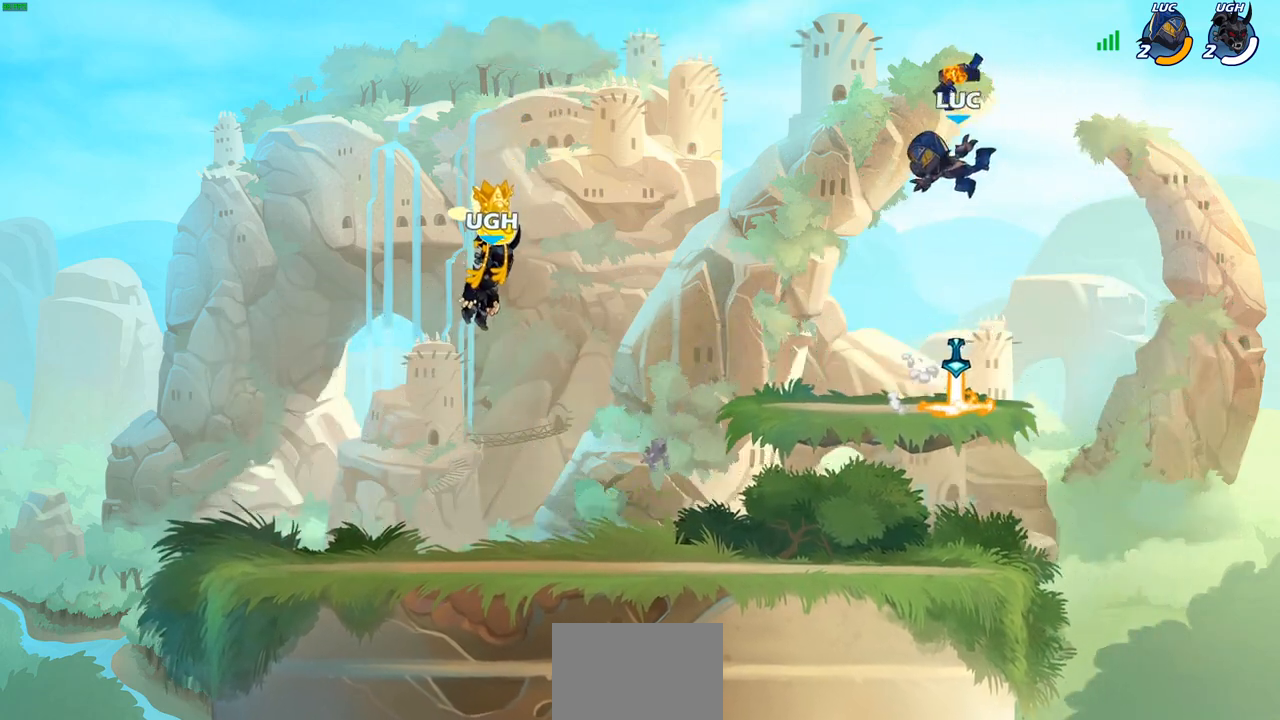
{"buttons": ["CROSS"], "left_stick": "center", "right_stick": "center", "events": [[67, "left_stick", "down"], [267, "left_stick", "center"], [383, "R1", "down"], [433, "CROSS", "down"], [483, "R1", "up"]]}
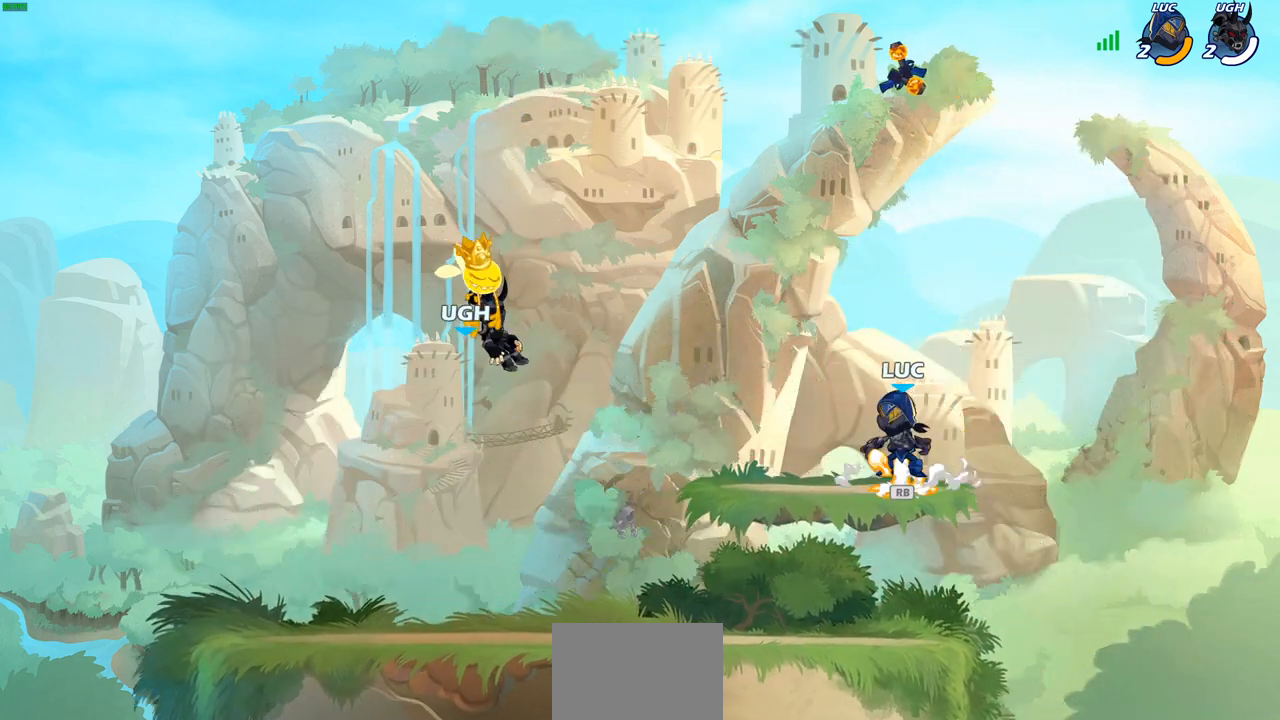
{"buttons": [], "left_stick": "center", "right_stick": "center", "events": [[17, "CROSS", "up"], [150, "left_stick", "up"], [267, "R1", "down"], [317, "R1", "up"], [467, "R1", "down"], [483, "R1", "up"], [483, "left_stick", "center"]]}
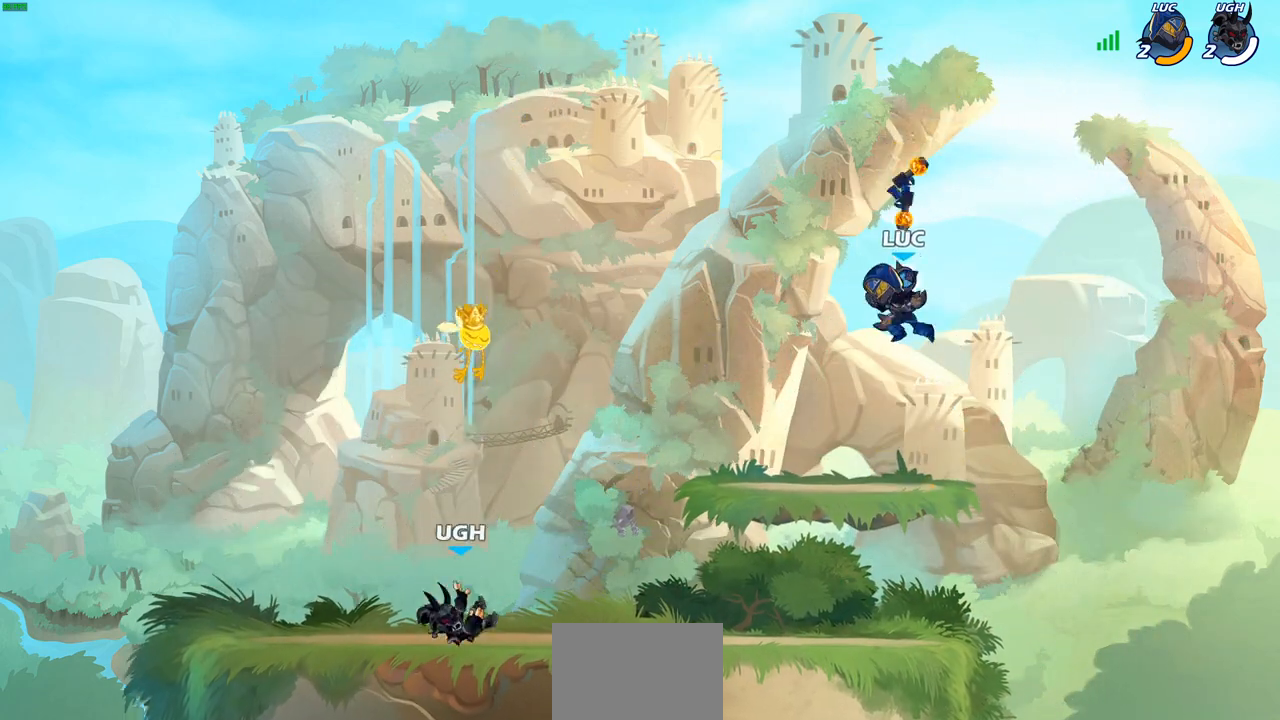
{"buttons": [], "left_stick": "down-left", "right_stick": "center", "events": [[217, "left_stick", "down"], [267, "left_stick", "down-left"], [317, "R1", "down"], [433, "R1", "up"]]}
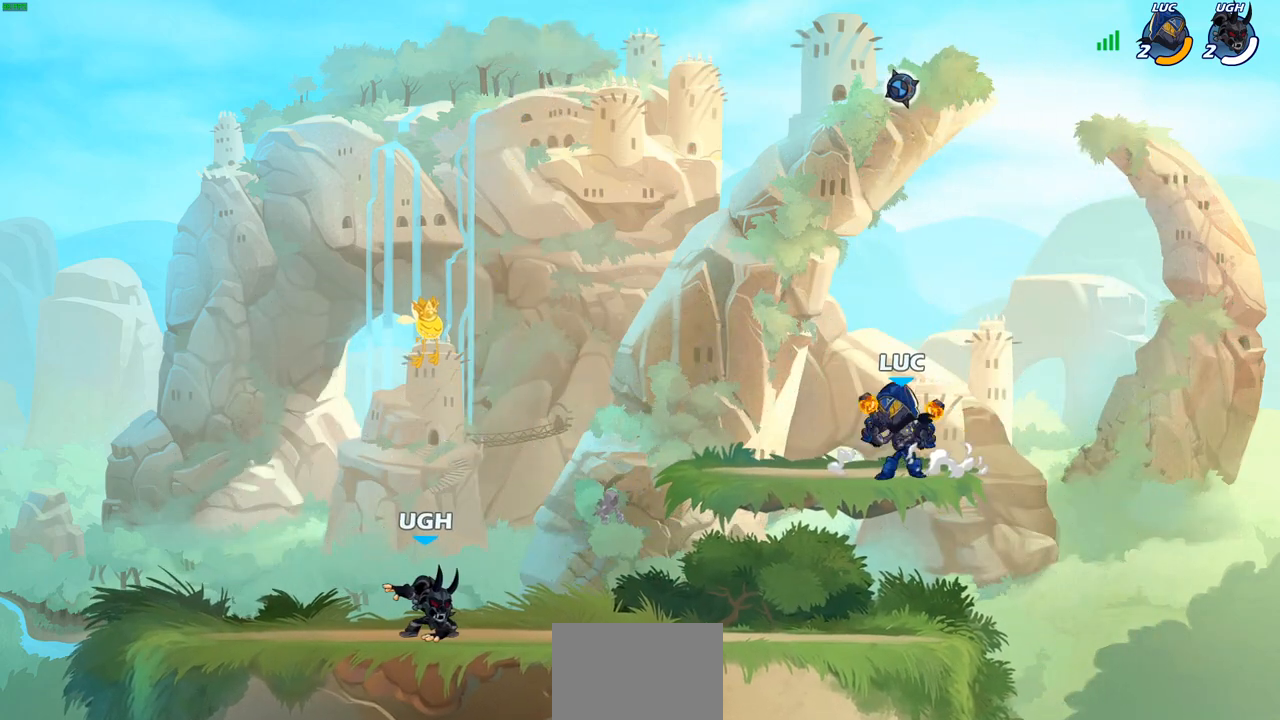
{"buttons": [], "left_stick": "up-left", "right_stick": "center", "events": [[50, "left_stick", "left"], [183, "left_stick", "down-left"], [300, "left_stick", "center"], [350, "left_stick", "up"], [500, "left_stick", "up-left"]]}
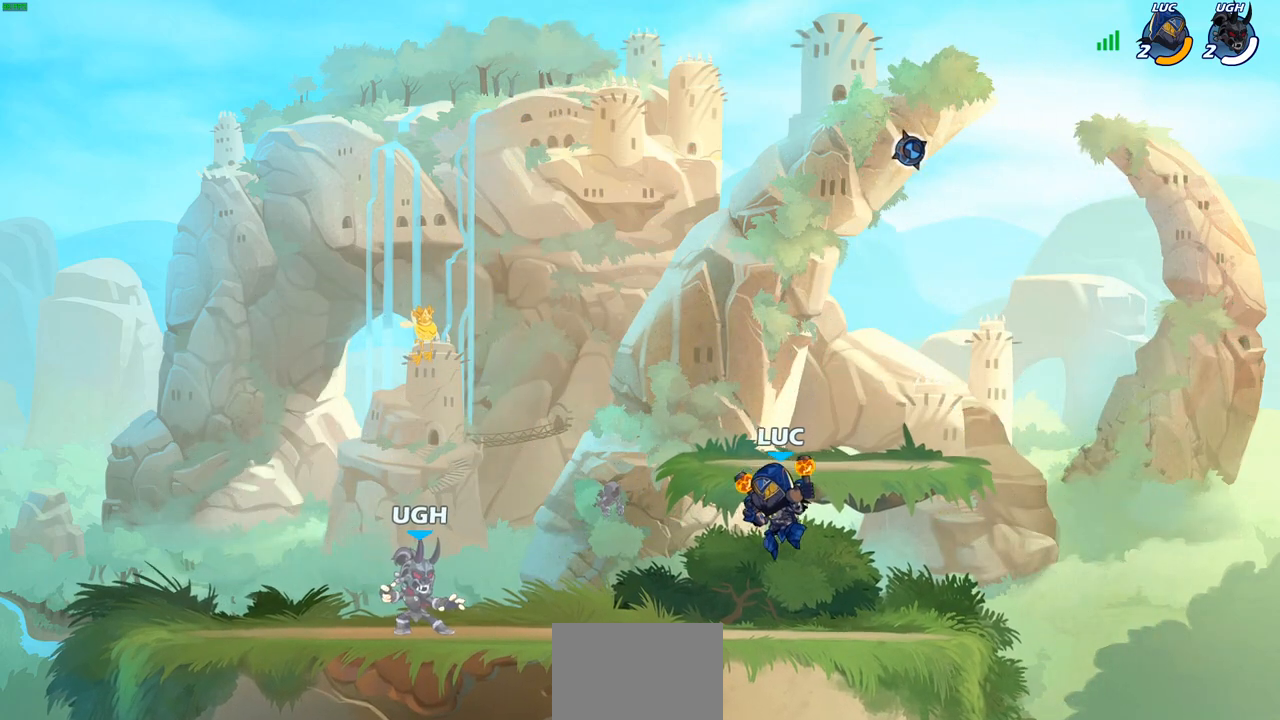
{"buttons": [], "left_stick": "down-left", "right_stick": "center", "events": [[133, "left_stick", "left"], [200, "CROSS", "down"], [333, "CROSS", "up"], [383, "left_stick", "down-left"]]}
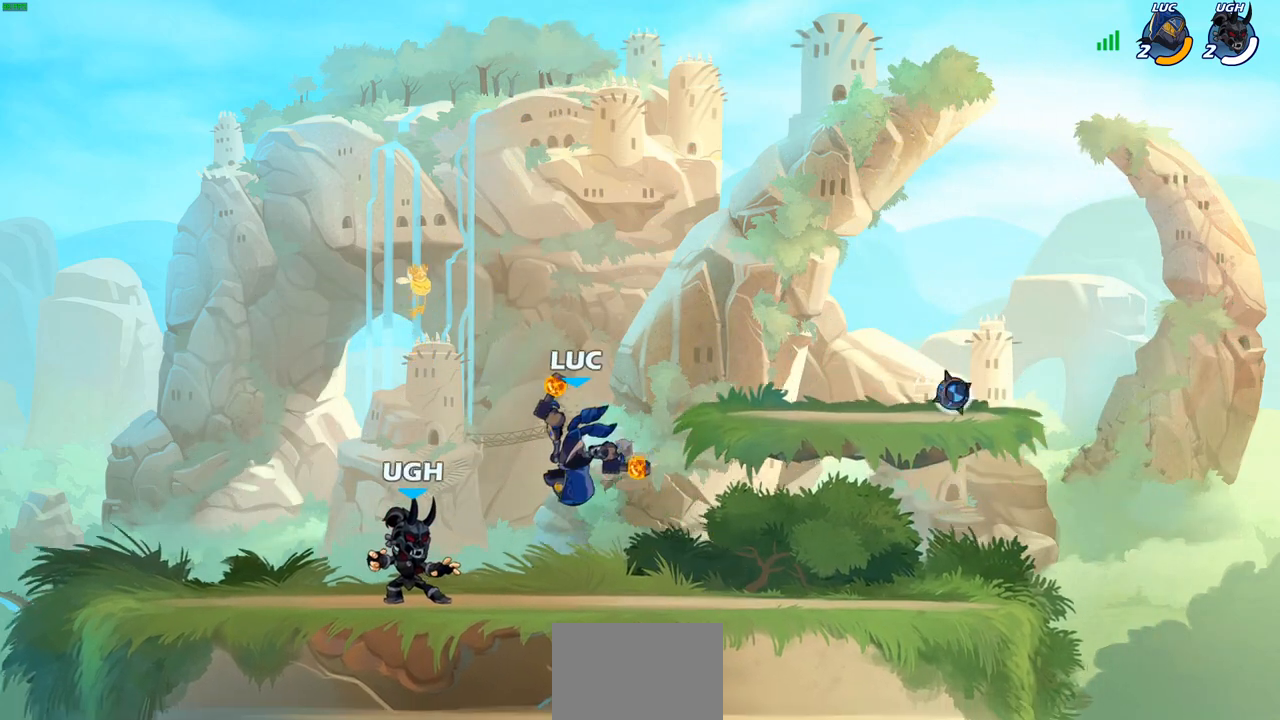
{"buttons": [], "left_stick": "center", "right_stick": "center", "events": [[67, "R2", "down"], [67, "SQUARE", "down"], [200, "SQUARE", "up"], [217, "left_stick", "center"], [233, "R2", "up"]]}
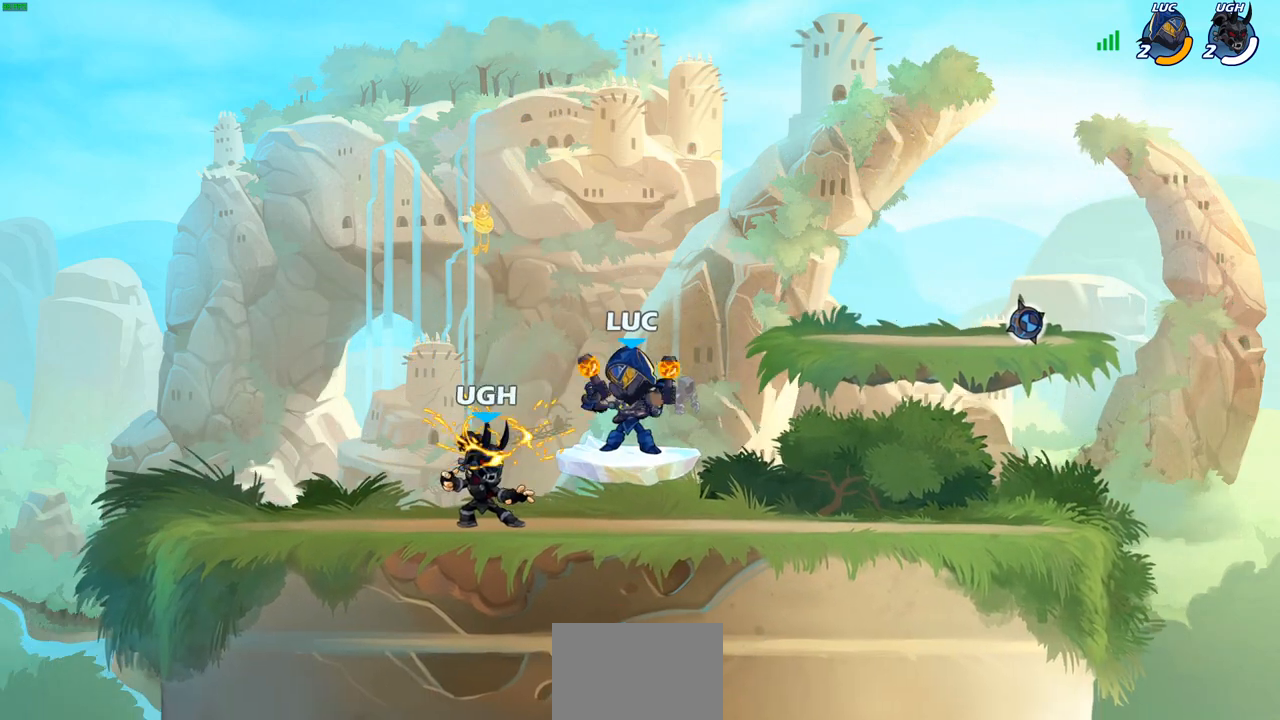
{"buttons": [], "left_stick": "right", "right_stick": "center", "events": [[67, "left_stick", "right"], [250, "CROSS", "down"], [450, "CROSS", "up"]]}
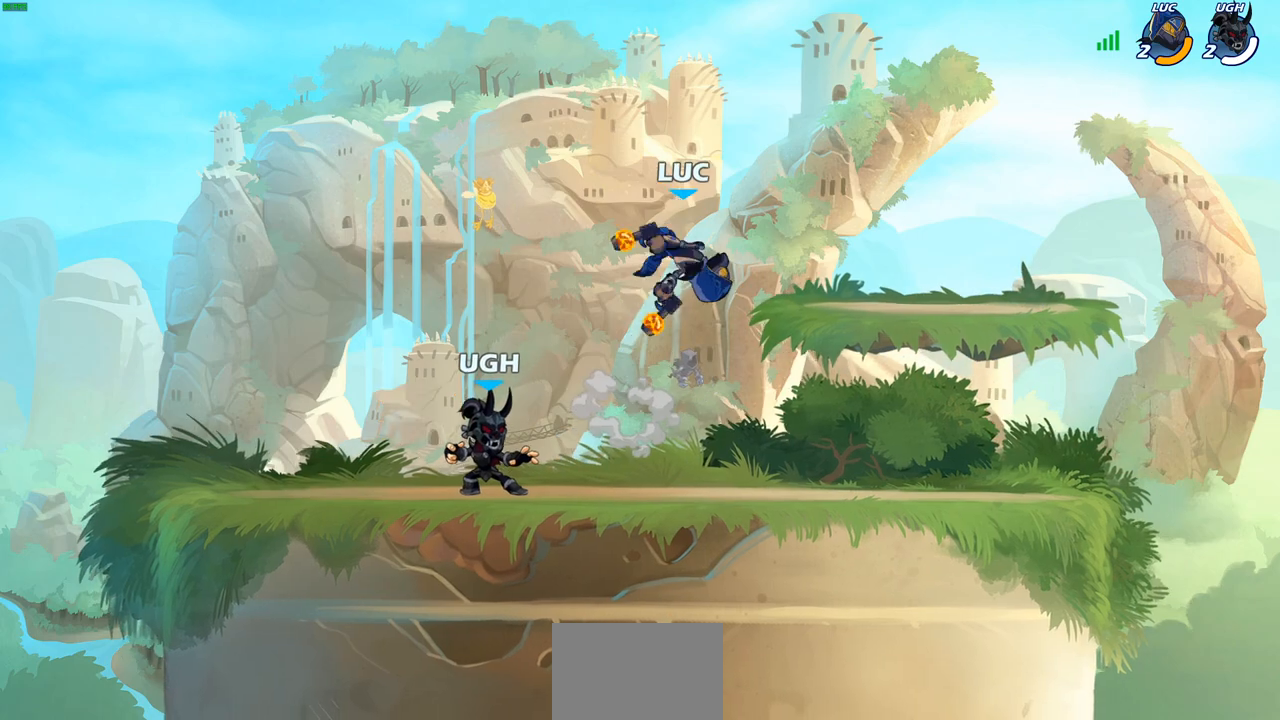
{"buttons": [], "left_stick": "left", "right_stick": "center", "events": [[17, "left_stick", "down"], [117, "left_stick", "left"], [233, "SQUARE", "down"], [333, "SQUARE", "up"]]}
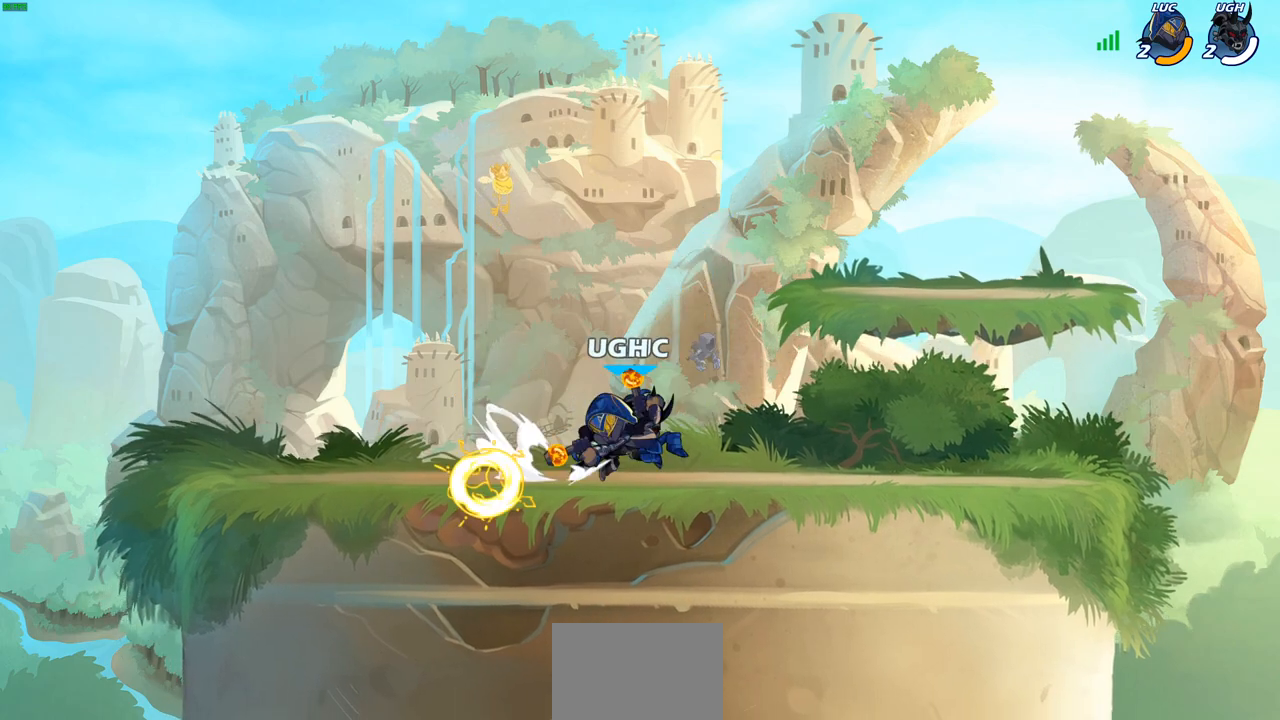
{"buttons": [], "left_stick": "right", "right_stick": "center", "events": [[133, "left_stick", "center"], [400, "left_stick", "right"]]}
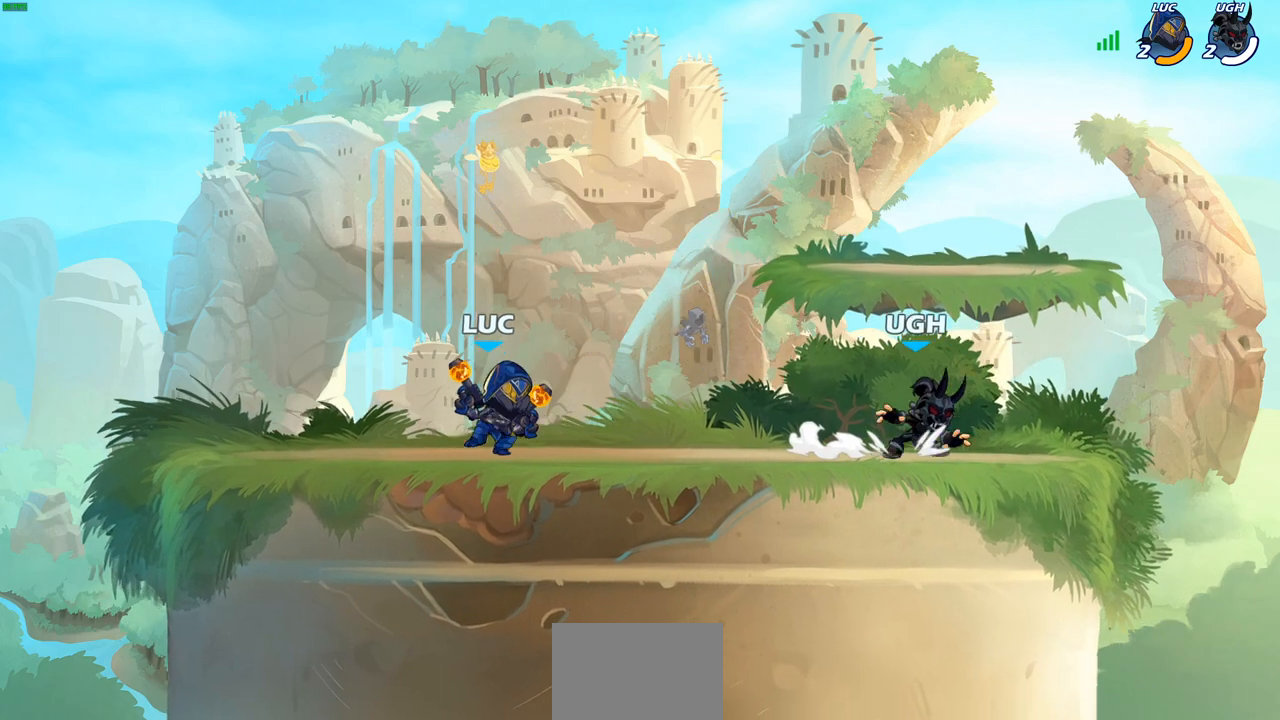
{"buttons": [], "left_stick": "center", "right_stick": "center", "events": [[17, "R2", "down"], [50, "SQUARE", "down"], [150, "R2", "up"], [183, "SQUARE", "up"], [200, "left_stick", "center"]]}
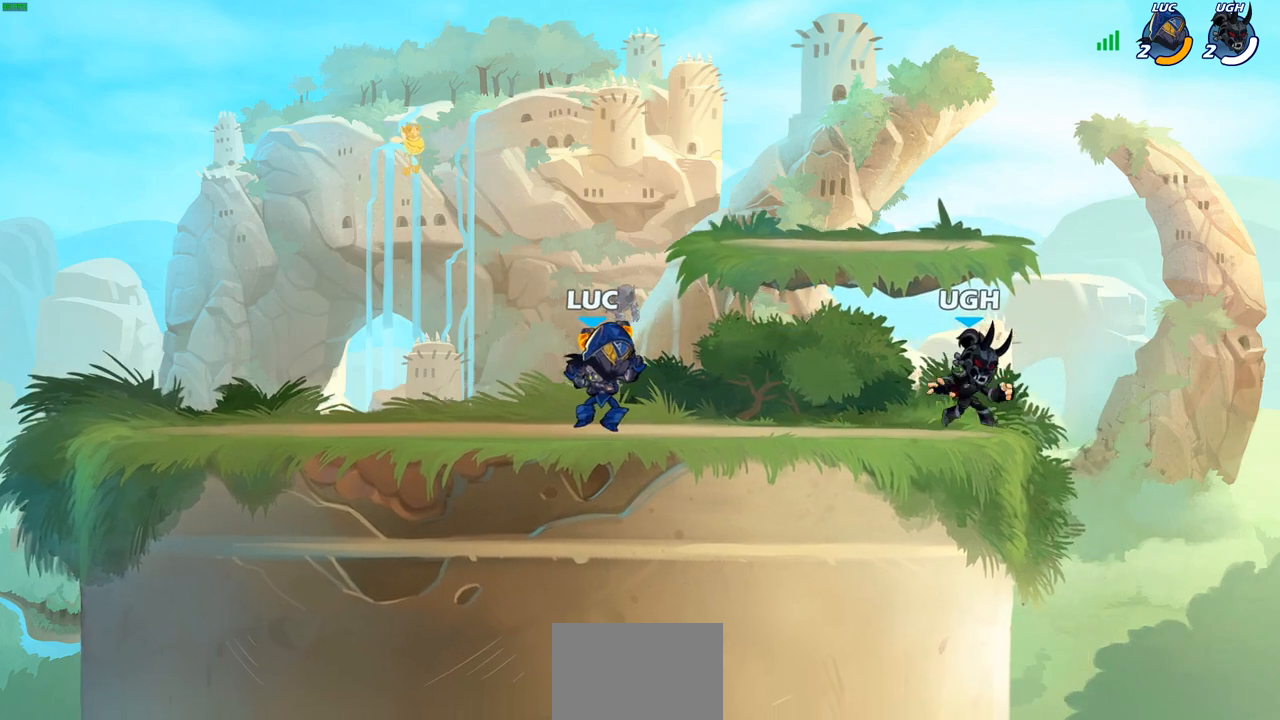
{"buttons": [], "left_stick": "left", "right_stick": "center", "events": [[33, "left_stick", "right"], [117, "CROSS", "down"], [167, "SQUARE", "down"], [217, "CROSS", "up"], [217, "SQUARE", "up"], [317, "left_stick", "up-left"], [417, "left_stick", "left"]]}
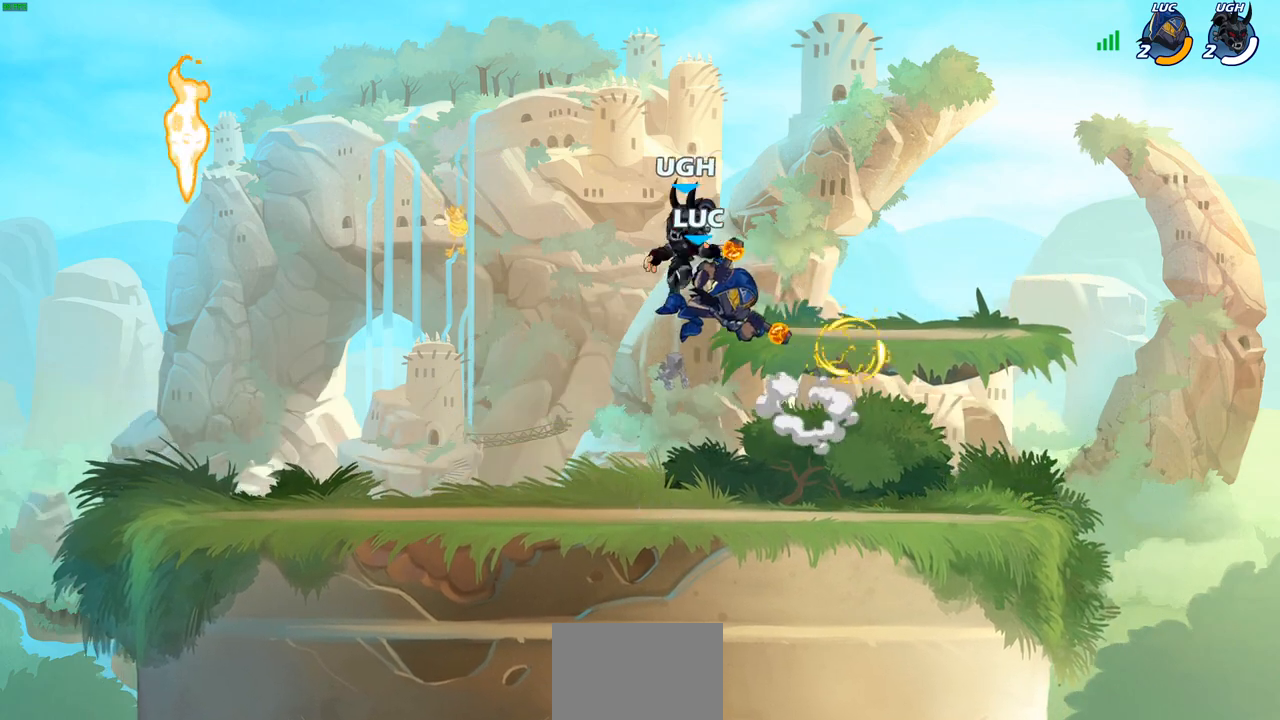
{"buttons": [], "left_stick": "down-left", "right_stick": "center", "events": [[417, "left_stick", "down-left"]]}
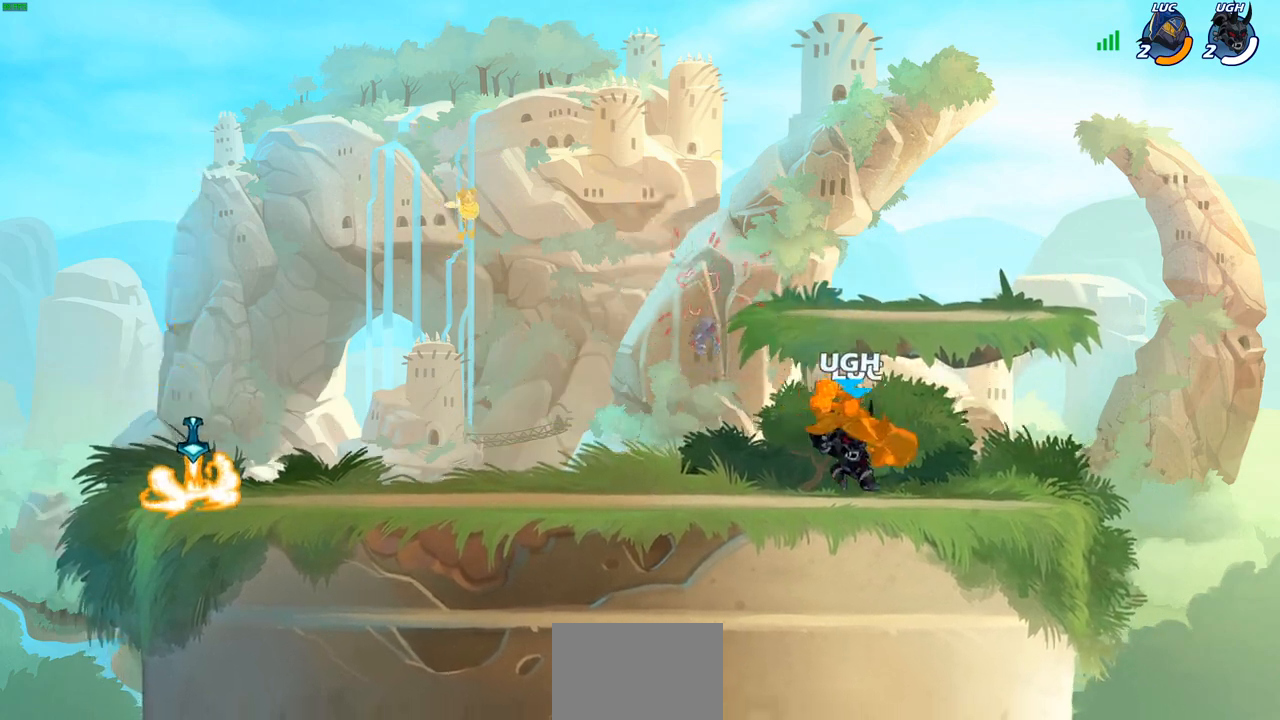
{"buttons": [], "left_stick": "center", "right_stick": "center", "events": [[83, "left_stick", "center"], [217, "left_stick", "left"], [283, "left_stick", "down"], [300, "R2", "down"], [333, "SQUARE", "down"], [417, "SQUARE", "up"], [417, "left_stick", "center"], [433, "R2", "up"]]}
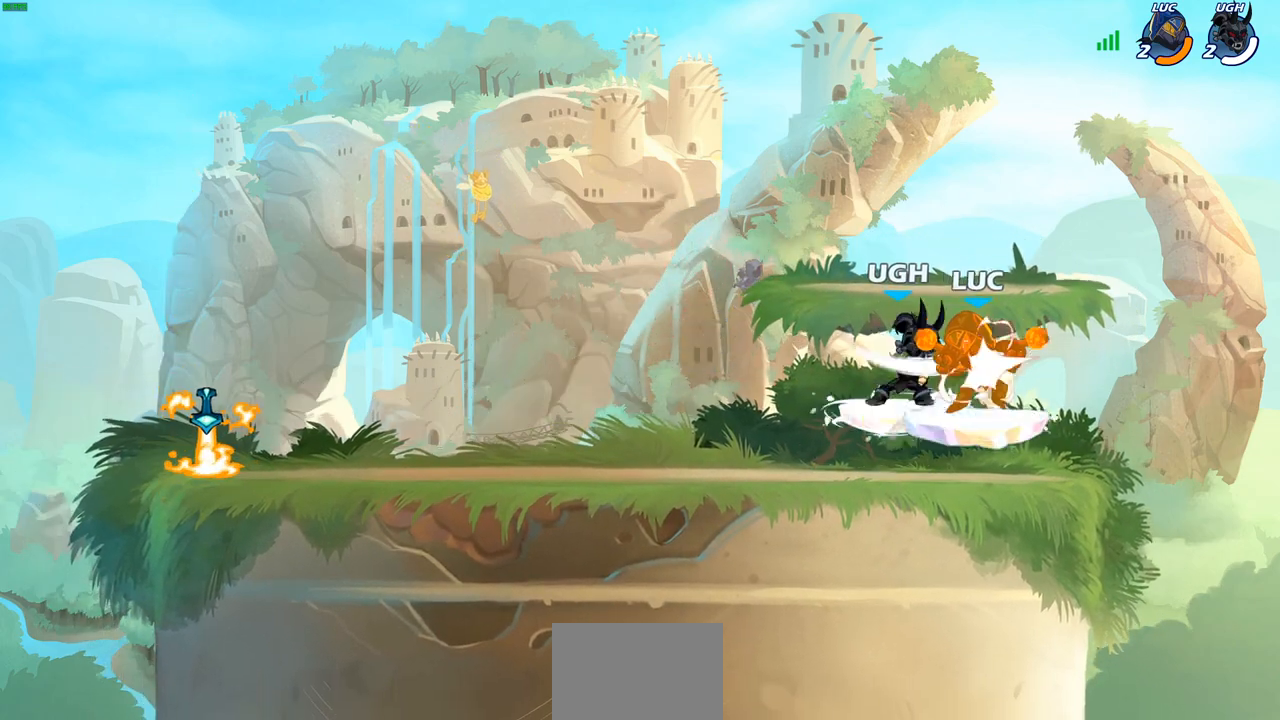
{"buttons": [], "left_stick": "center", "right_stick": "center", "events": []}
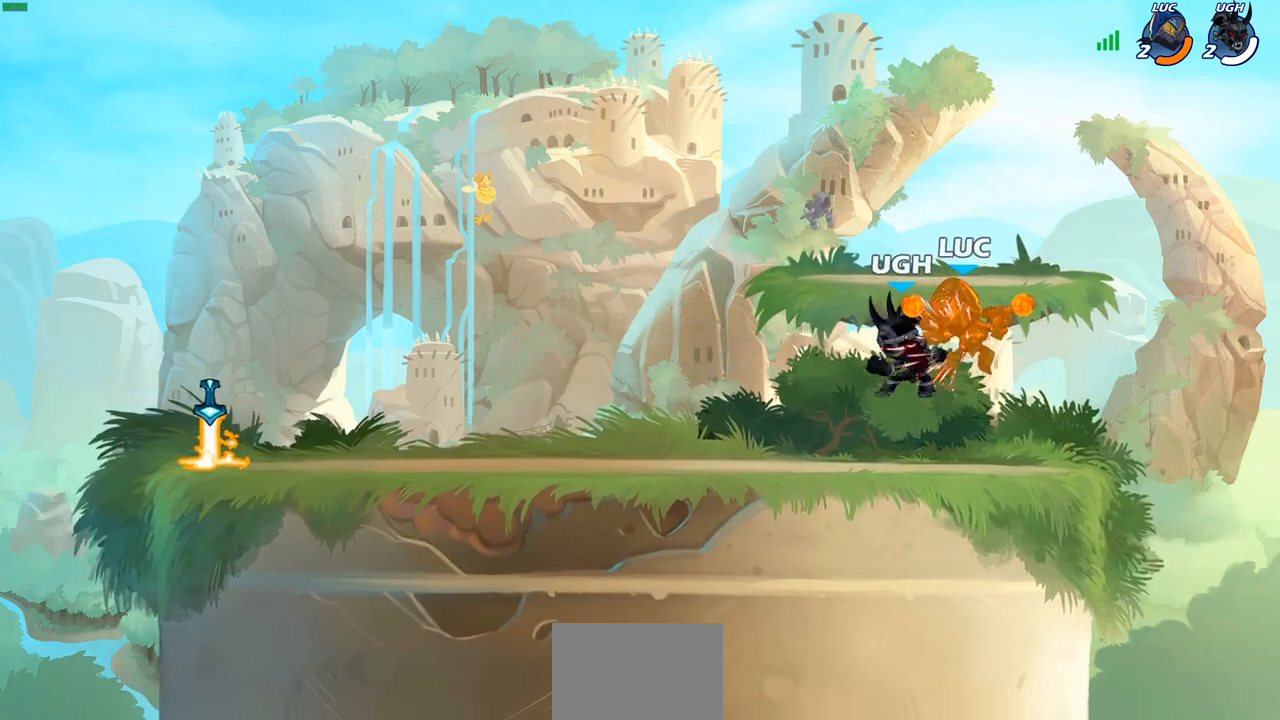
{"buttons": [], "left_stick": "left", "right_stick": "center", "events": [[400, "left_stick", "left"]]}
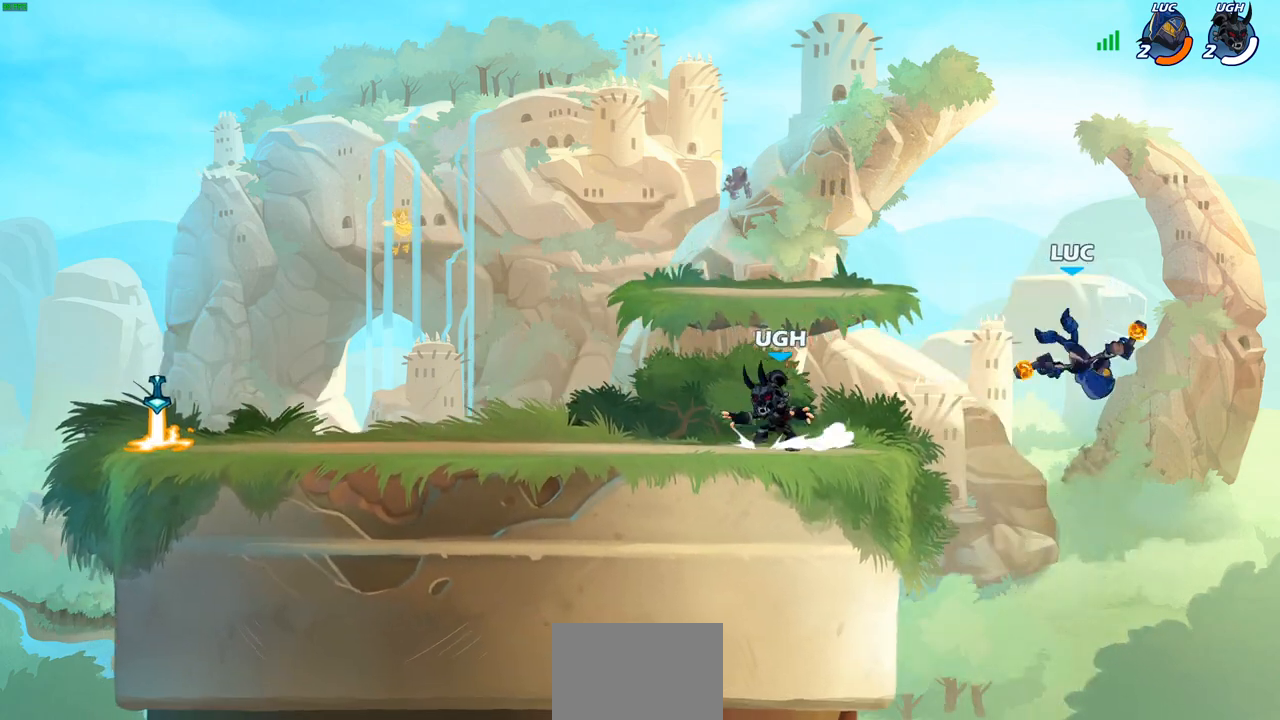
{"buttons": [], "left_stick": "up-left", "right_stick": "center", "events": [[50, "SQUARE", "down"], [150, "SQUARE", "up"], [433, "left_stick", "up-left"]]}
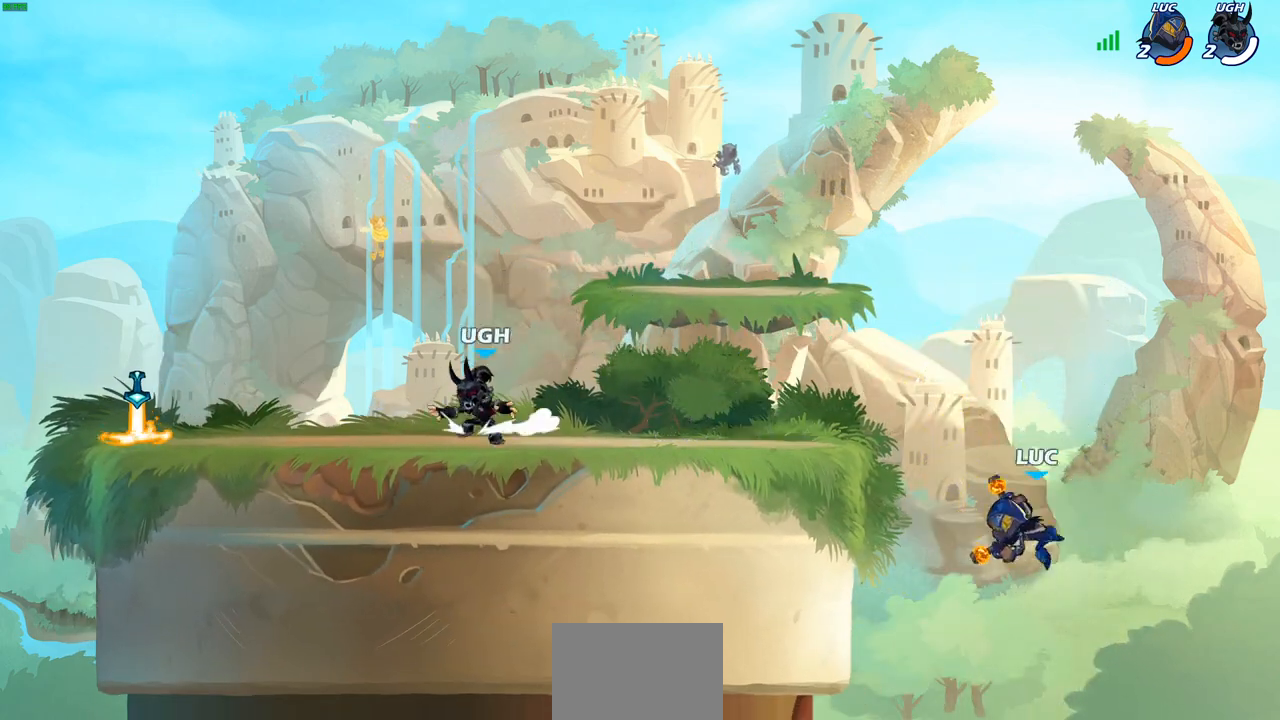
{"buttons": [], "left_stick": "center", "right_stick": "center", "events": [[67, "left_stick", "right"], [217, "CROSS", "down"], [217, "left_stick", "up-left"], [400, "CROSS", "up"], [400, "left_stick", "up-right"], [500, "left_stick", "center"]]}
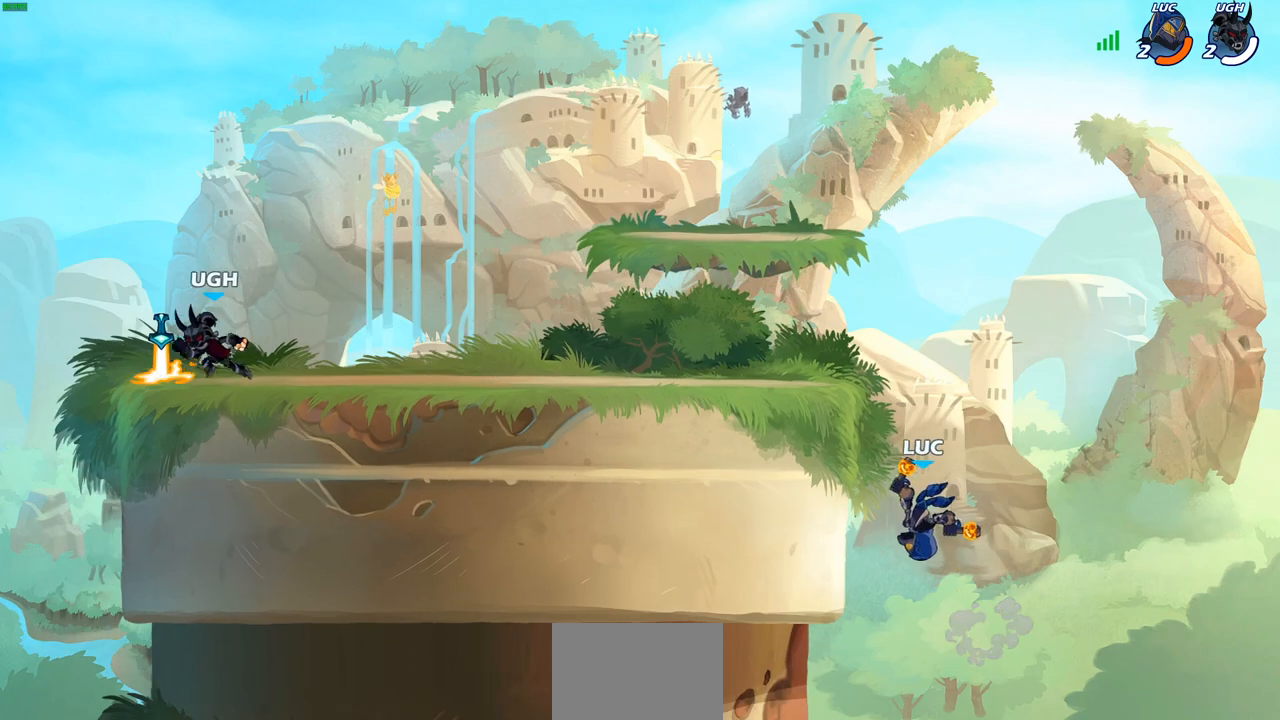
{"buttons": [], "left_stick": "up-left", "right_stick": "center", "events": [[67, "CROSS", "down"], [83, "left_stick", "up-left"], [367, "CROSS", "up"]]}
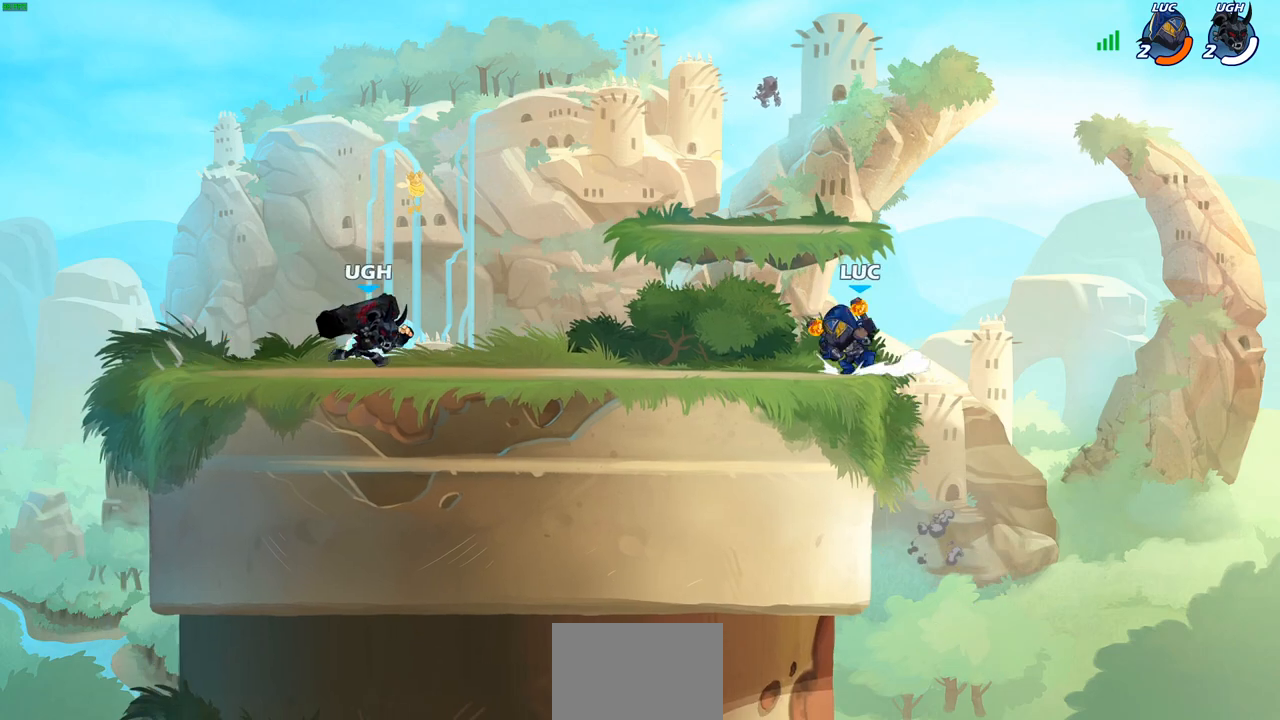
{"buttons": [], "left_stick": "center", "right_stick": "center", "events": [[17, "left_stick", "left"], [133, "R2", "down"], [183, "SQUARE", "down"], [267, "SQUARE", "up"], [283, "R2", "up"], [283, "left_stick", "center"]]}
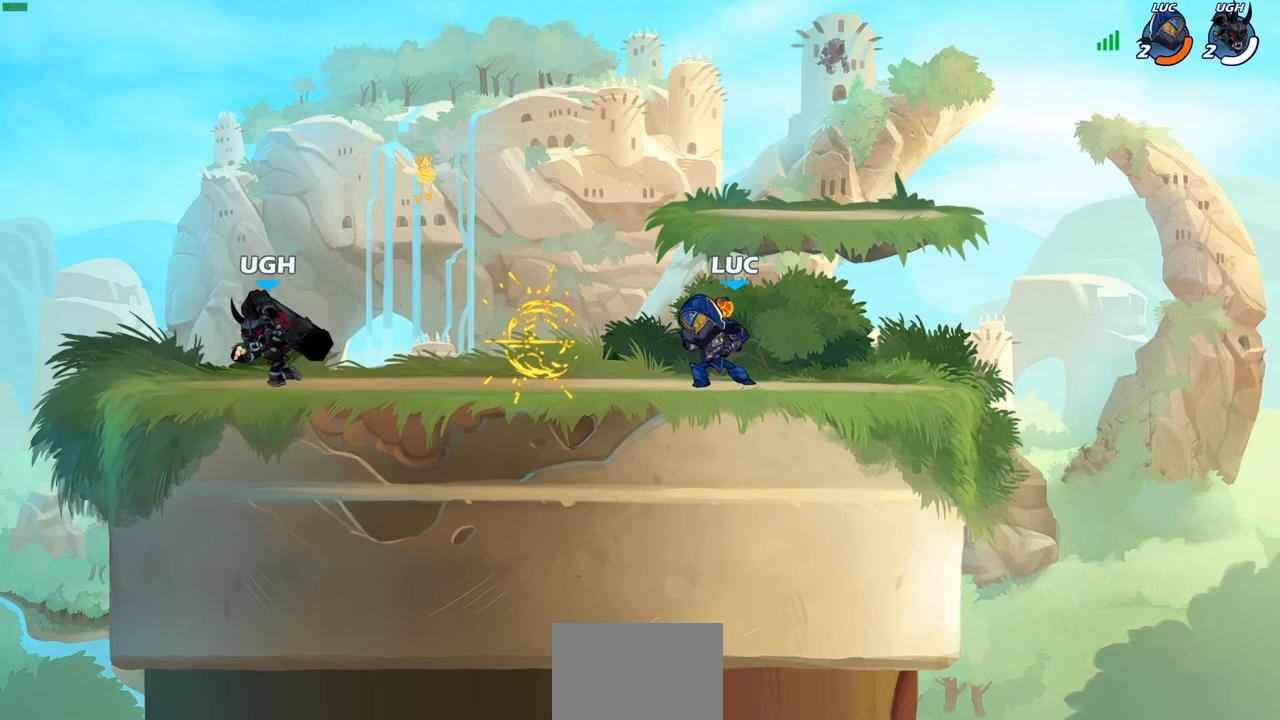
{"buttons": [], "left_stick": "center", "right_stick": "center", "events": [[350, "SQUARE", "down"], [450, "SQUARE", "up"]]}
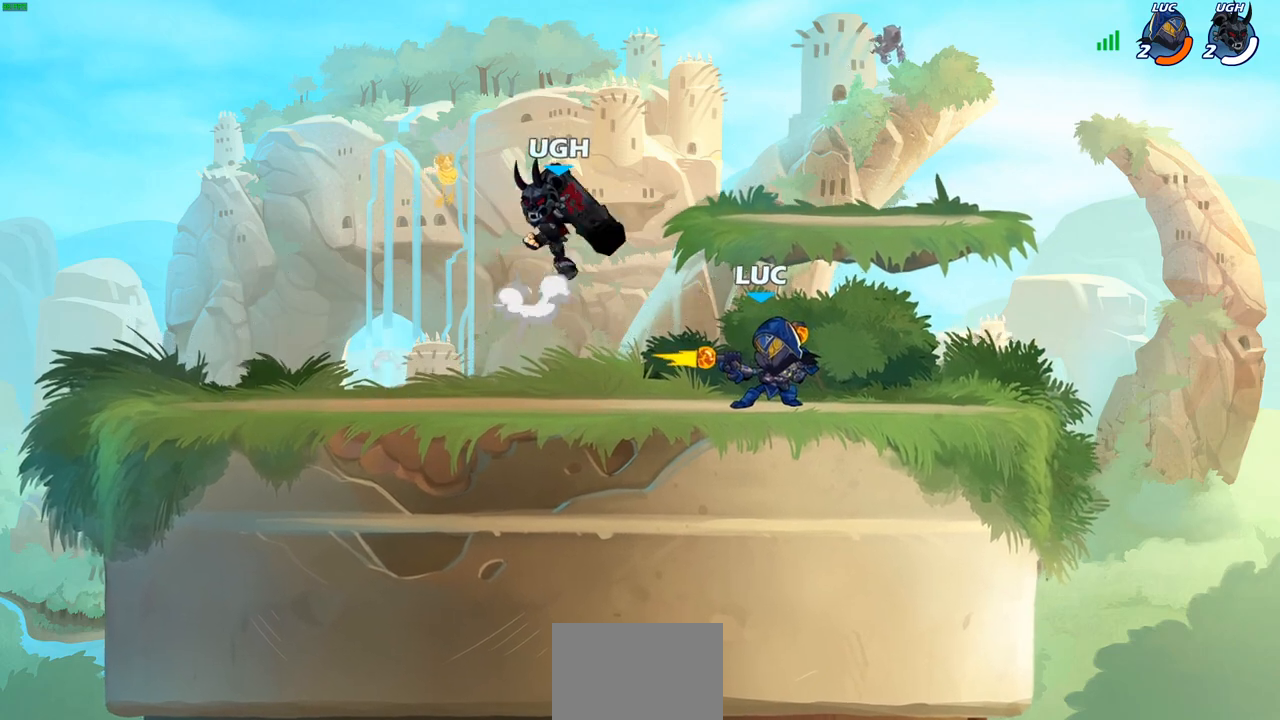
{"buttons": [], "left_stick": "up", "right_stick": "center", "events": [[67, "SQUARE", "down"], [150, "SQUARE", "up"], [400, "left_stick", "right"], [450, "left_stick", "up"]]}
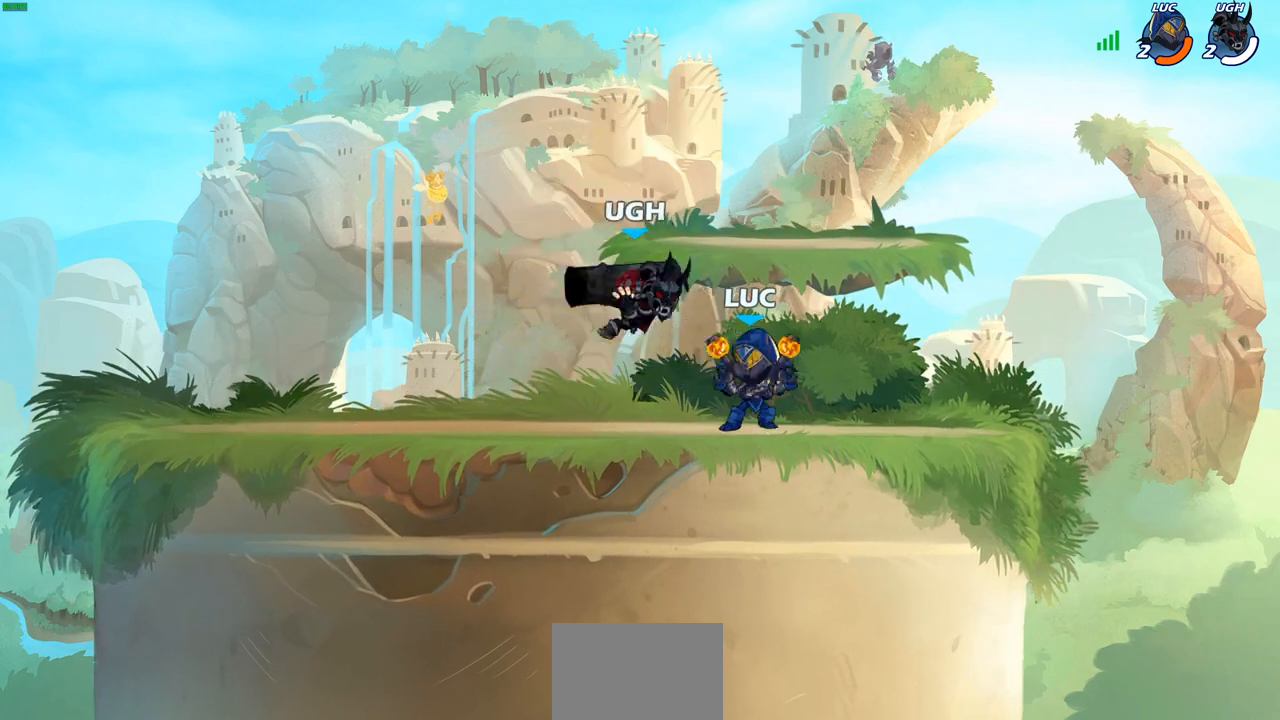
{"buttons": [], "left_stick": "center", "right_stick": "center", "events": [[50, "CROSS", "down"], [50, "left_stick", "up-right"], [233, "CROSS", "up"], [400, "left_stick", "up-left"], [450, "left_stick", "down-left"], [500, "left_stick", "center"]]}
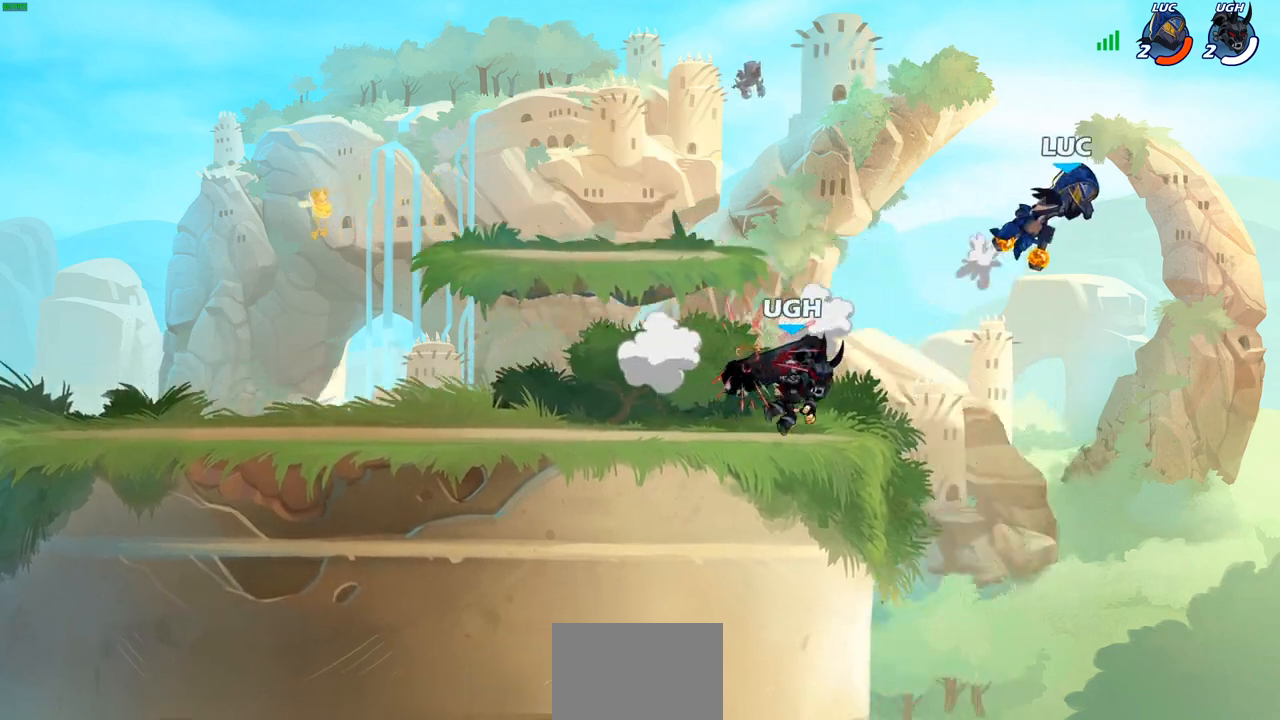
{"buttons": ["R2"], "left_stick": "left", "right_stick": "center", "events": [[133, "left_stick", "left"], [333, "R2", "down"]]}
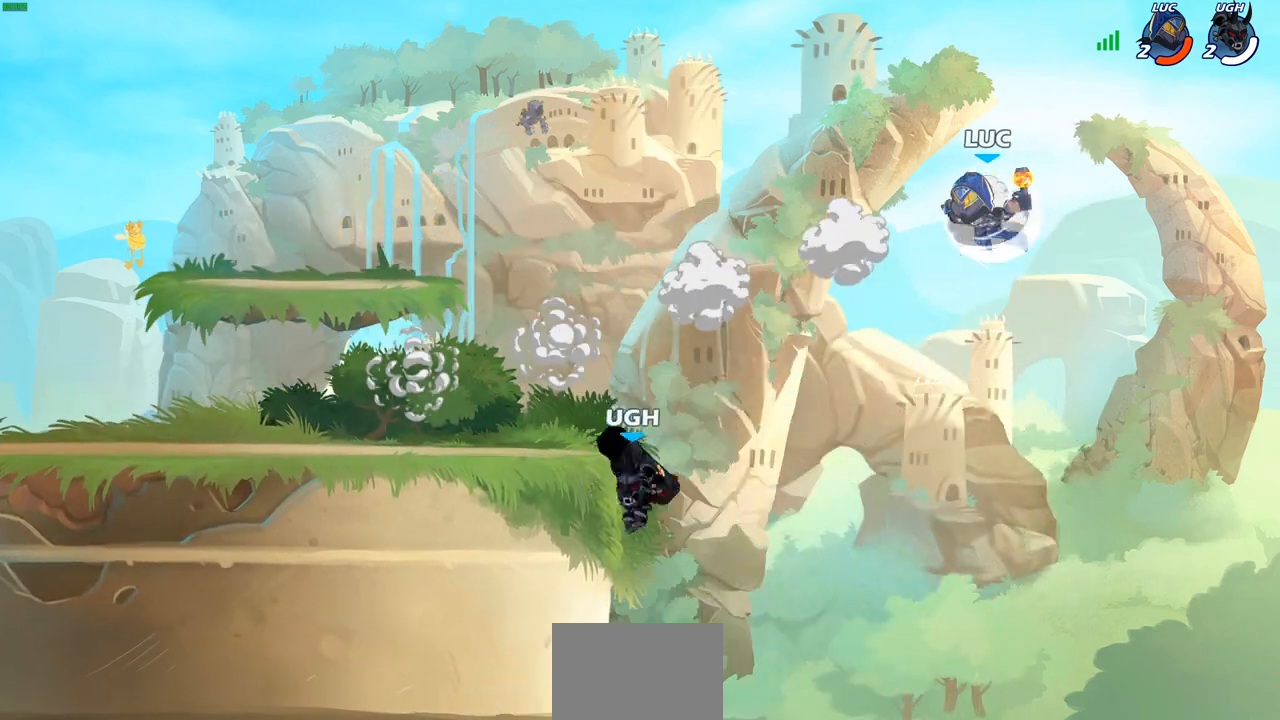
{"buttons": [], "left_stick": "center", "right_stick": "center", "events": [[67, "R2", "up"], [167, "SQUARE", "down"], [233, "SQUARE", "up"], [500, "left_stick", "center"]]}
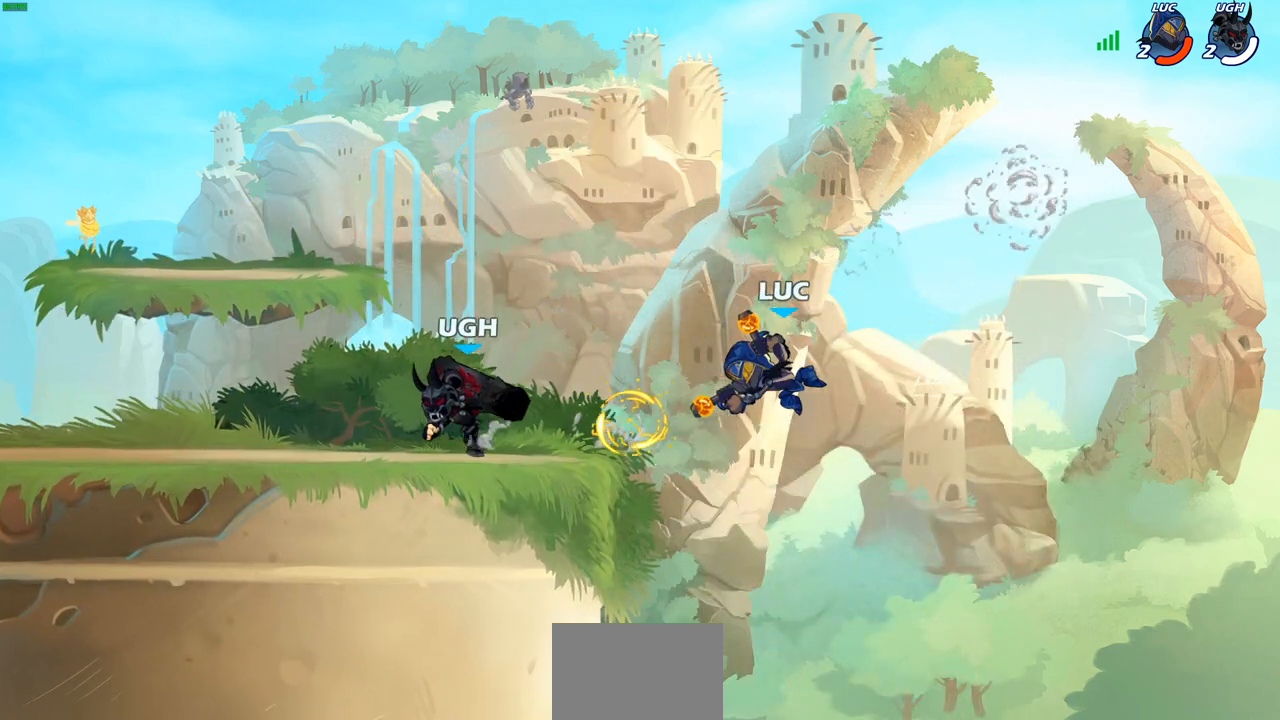
{"buttons": ["CROSS"], "left_stick": "left", "right_stick": "center", "events": [[17, "left_stick", "right"], [217, "left_stick", "left"], [400, "CROSS", "down"]]}